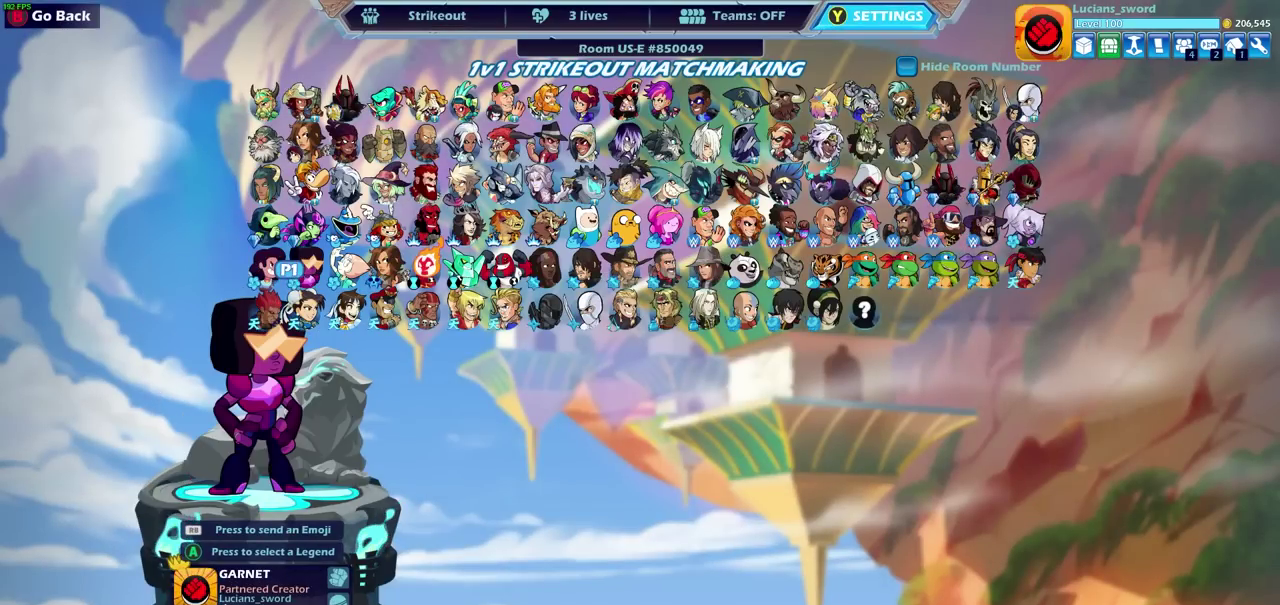
Gameplay with a controller (PlayStation layout); each line is a JSON object with the inputs held at the frame after it (dt_ms = milliseconds from this image to that frame). "events" lists button and stick changes between this image and that frame as [ms after this image, input, new state], when the widget could be followed in between. Not read: TRIANGLE.
{"dt_ms": 700, "buttons": [], "left_stick": "center", "right_stick": "center", "events": [[33, "DPAD_RIGHT", "up"], [150, "DPAD_UP", "down"], [267, "DPAD_UP", "up"]]}
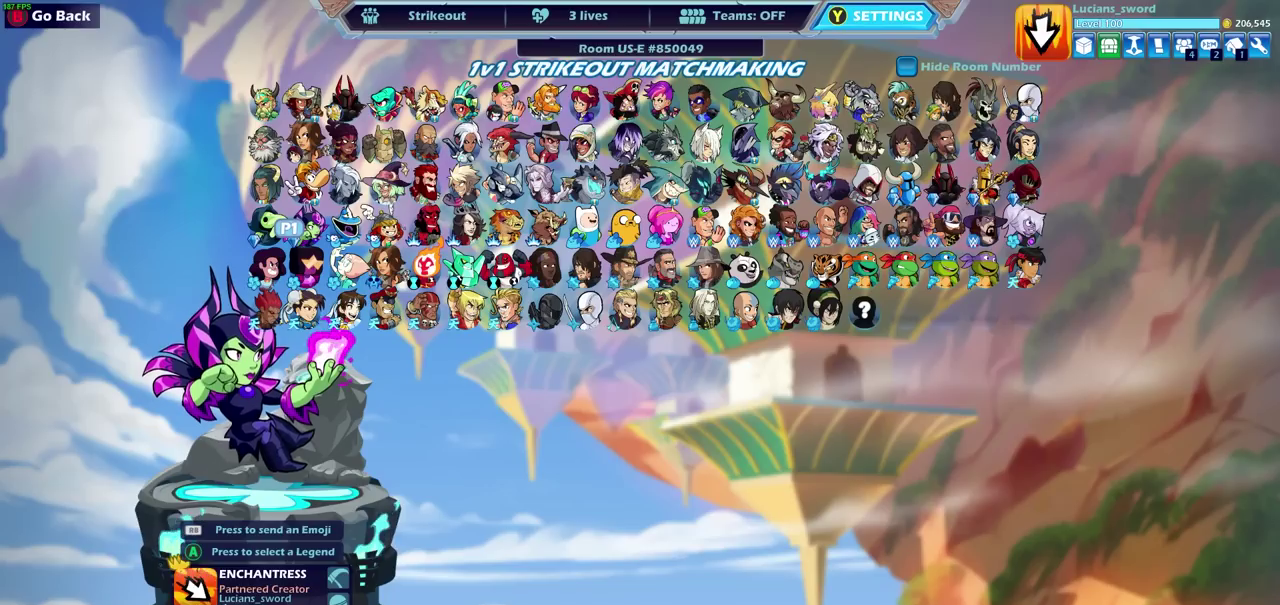
{"dt_ms": 500, "buttons": ["CROSS"], "left_stick": "center", "right_stick": "center", "events": [[100, "CROSS", "down"], [200, "CROSS", "up"], [433, "CROSS", "down"]]}
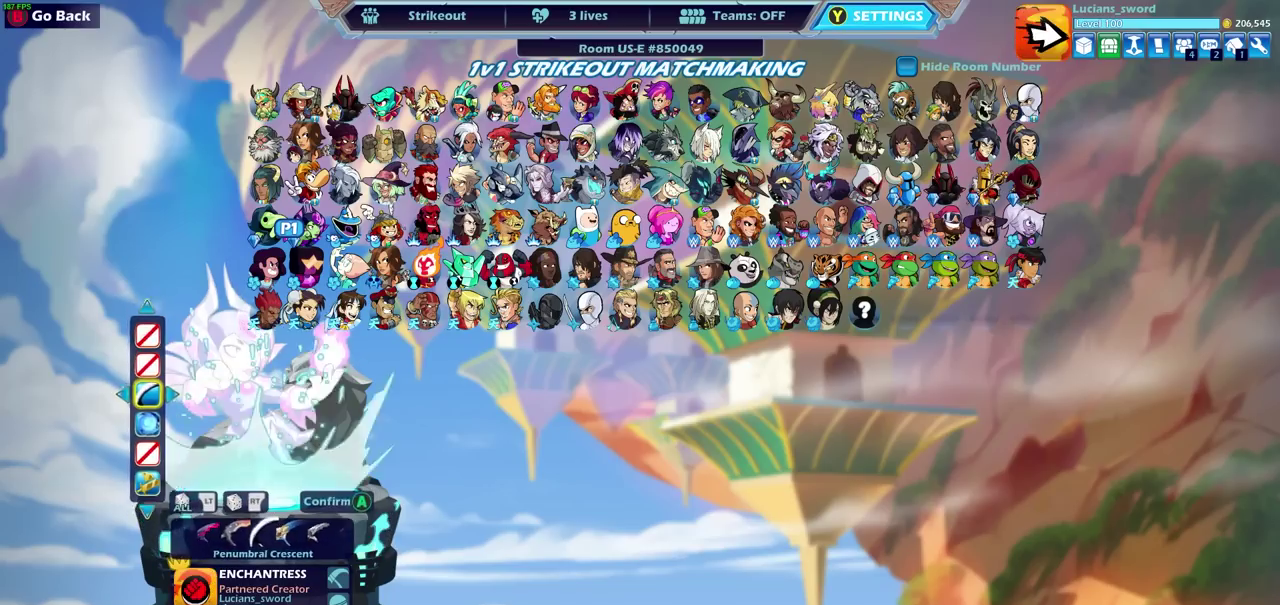
{"dt_ms": 500, "buttons": [], "left_stick": "center", "right_stick": "center", "events": [[50, "CROSS", "up"]]}
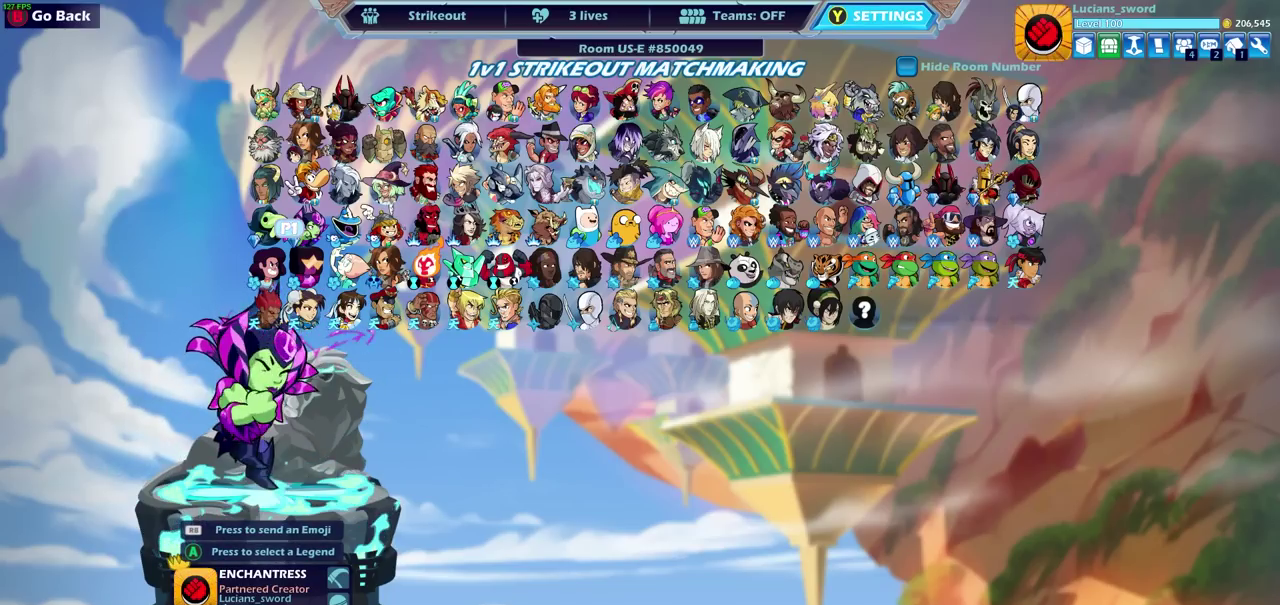
{"dt_ms": 500, "buttons": ["CIRCLE"], "left_stick": "center", "right_stick": "center", "events": [[467, "CIRCLE", "down"]]}
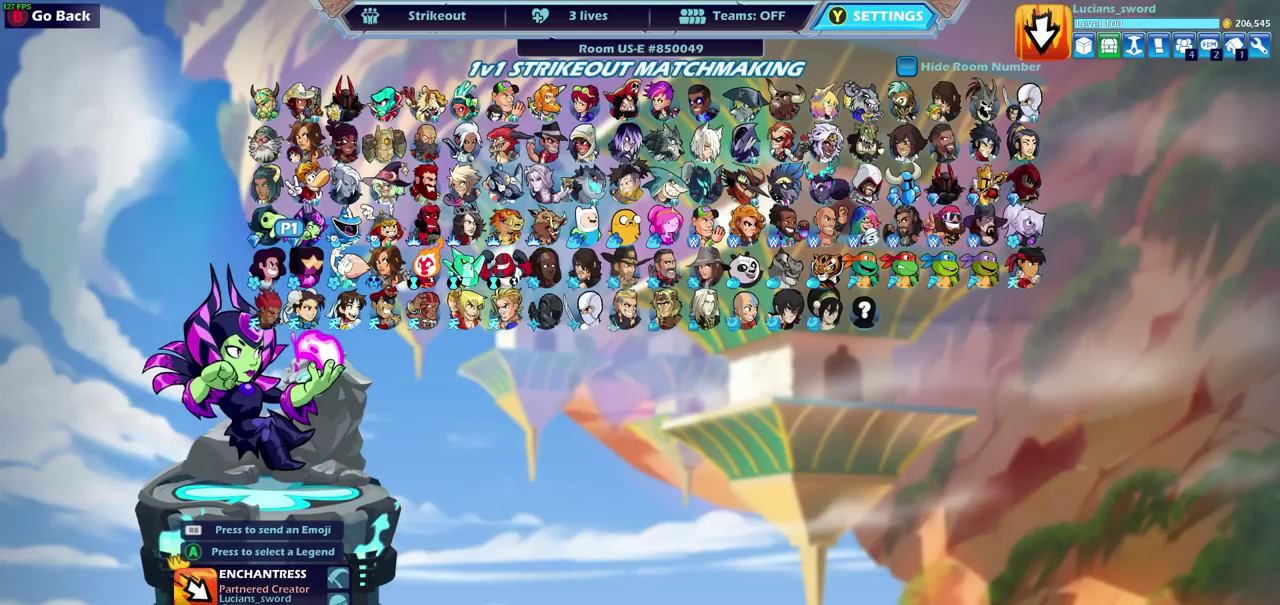
{"dt_ms": 500, "buttons": [], "left_stick": "center", "right_stick": "center", "events": [[50, "CIRCLE", "up"]]}
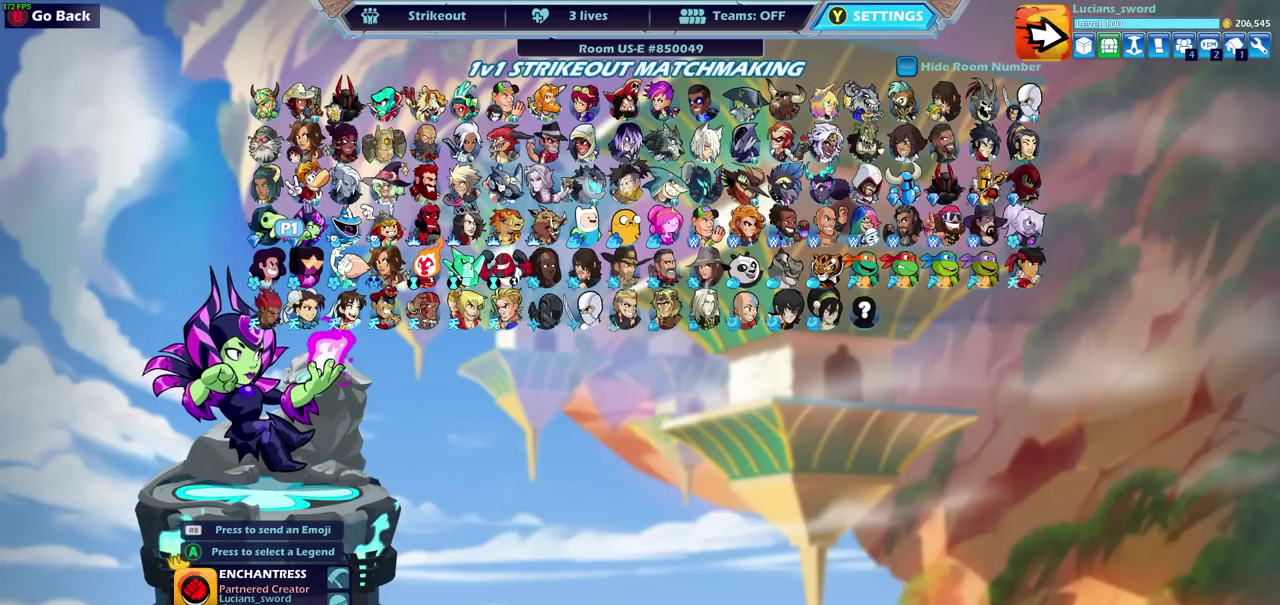
{"dt_ms": 700, "buttons": ["DPAD_LEFT"], "left_stick": "center", "right_stick": "center", "events": [[467, "DPAD_LEFT", "down"], [600, "DPAD_LEFT", "up"], [700, "DPAD_LEFT", "down"]]}
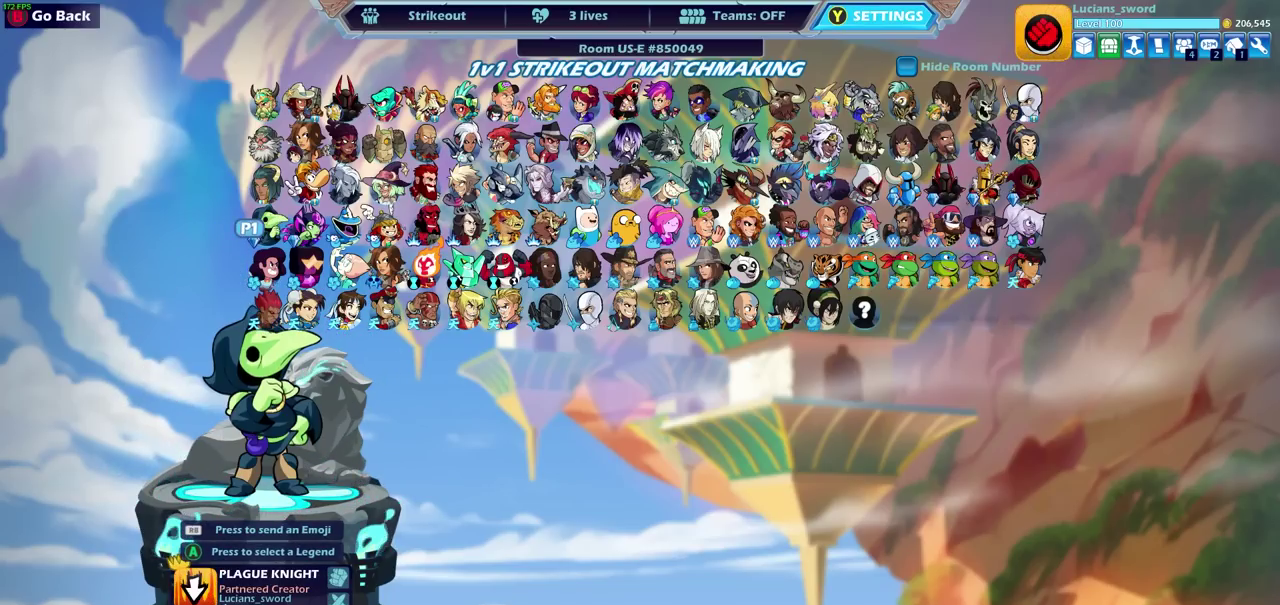
{"dt_ms": 300, "buttons": [], "left_stick": "center", "right_stick": "center", "events": [[100, "DPAD_LEFT", "up"], [233, "DPAD_LEFT", "down"], [300, "DPAD_LEFT", "up"]]}
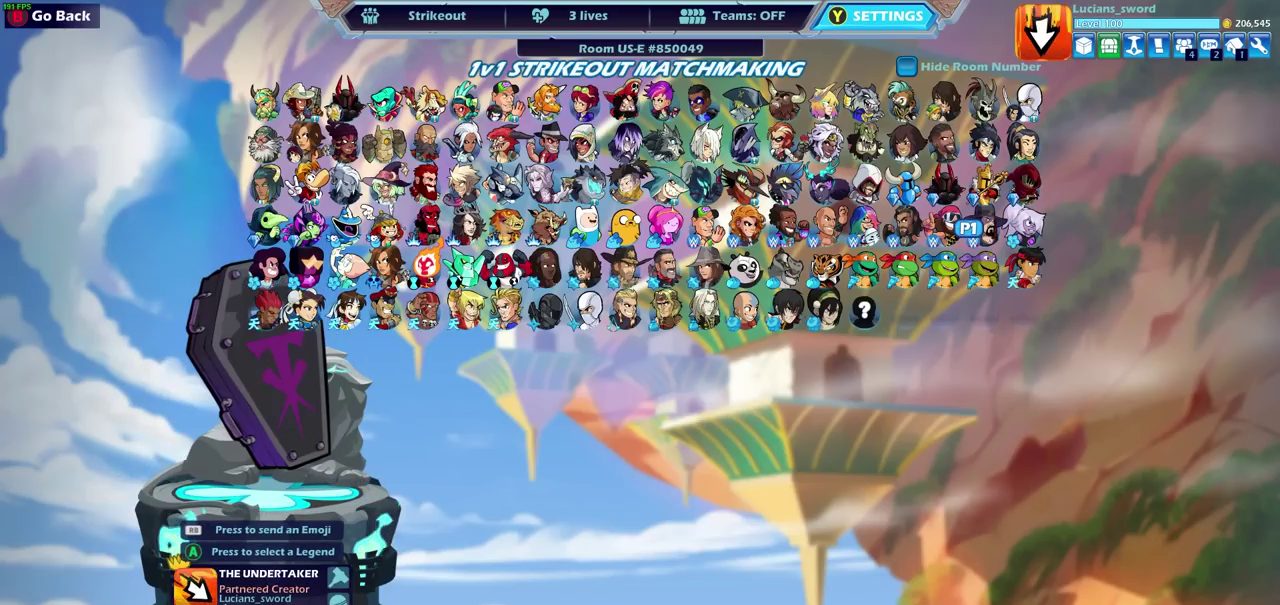
{"dt_ms": 500, "buttons": [], "left_stick": "center", "right_stick": "center", "events": []}
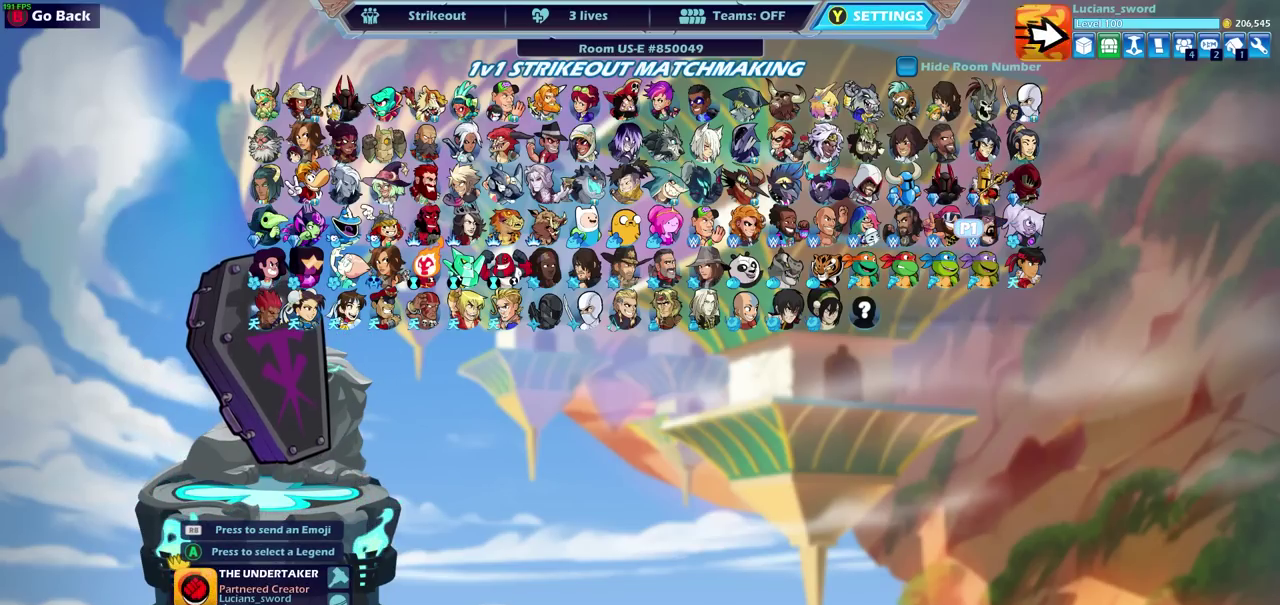
{"dt_ms": 500, "buttons": [], "left_stick": "center", "right_stick": "center", "events": []}
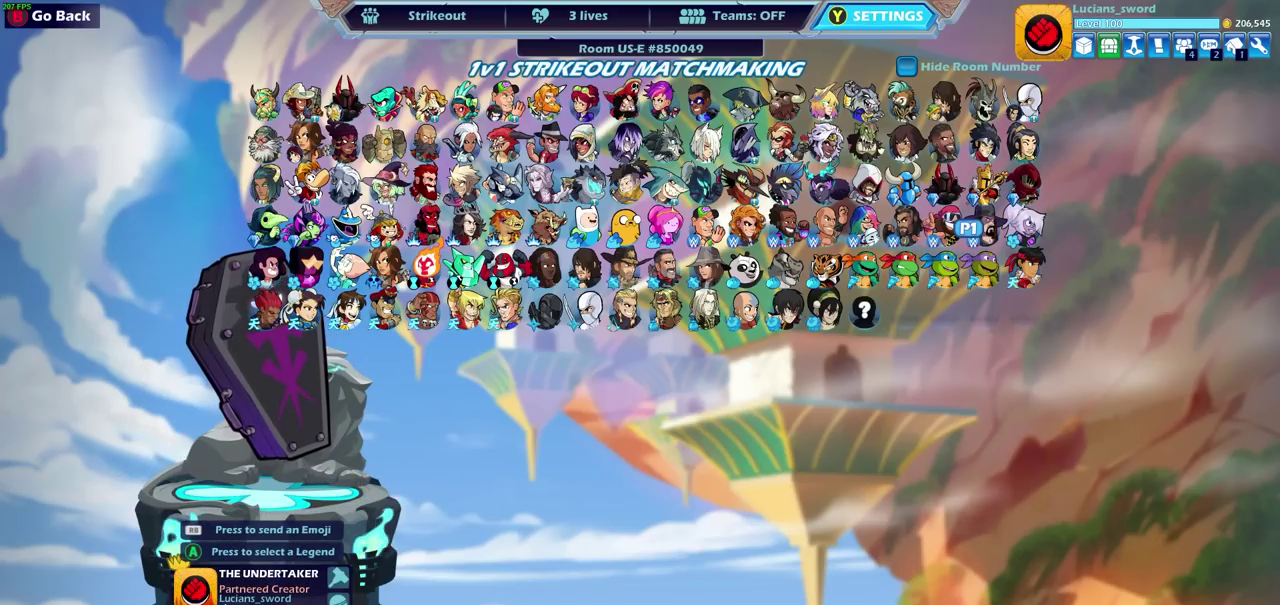
{"dt_ms": 500, "buttons": ["DPAD_UP"], "left_stick": "center", "right_stick": "center", "events": [[483, "DPAD_UP", "down"]]}
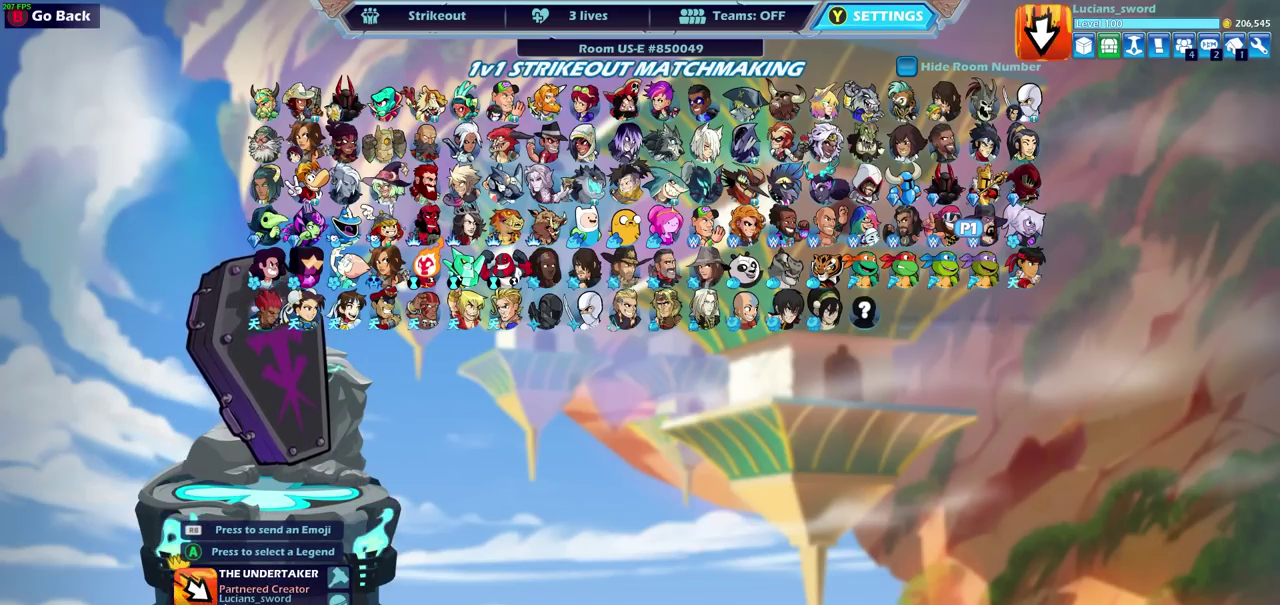
{"dt_ms": 500, "buttons": [], "left_stick": "center", "right_stick": "center", "events": [[100, "DPAD_UP", "up"]]}